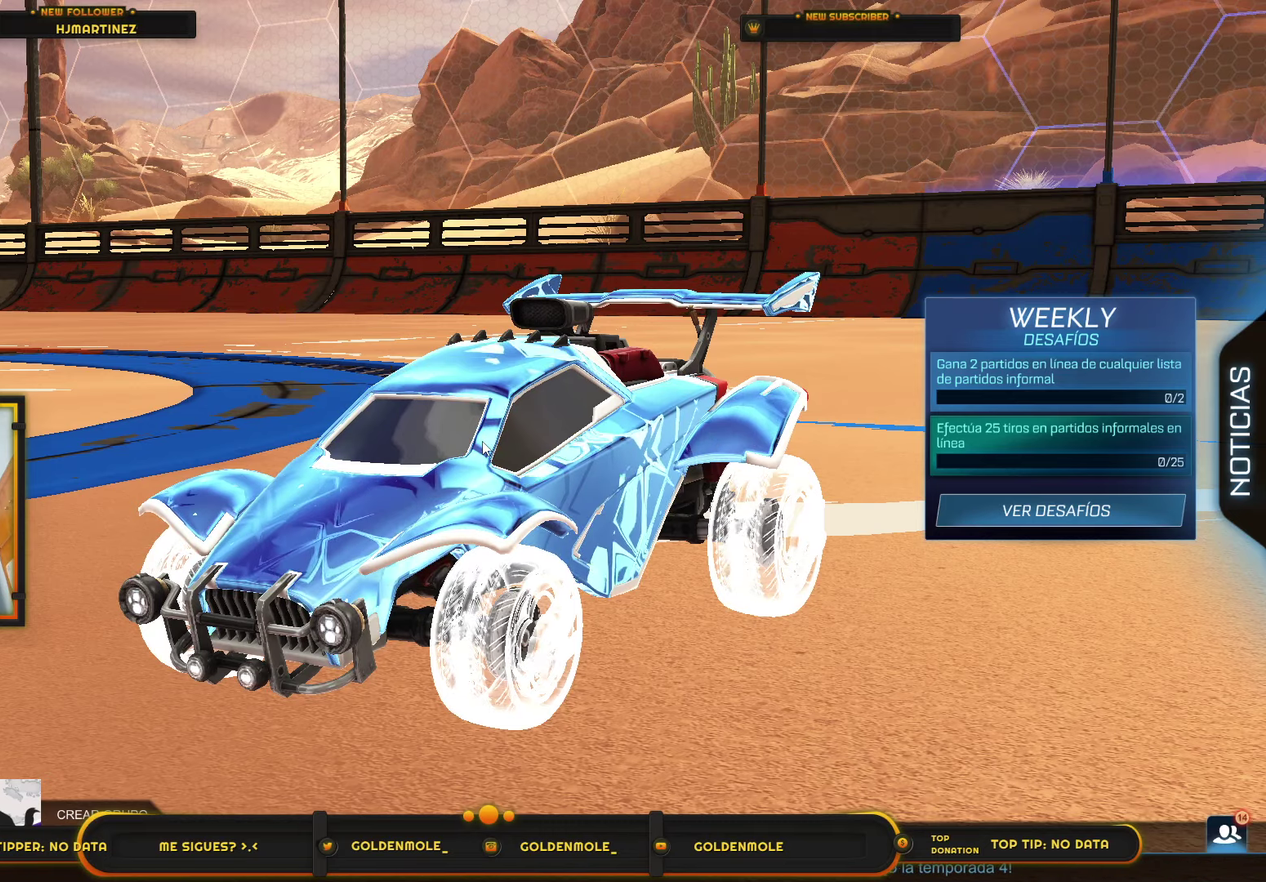
Gameplay with a controller (PlayStation layout); each line is a JSON object with the inputs held at the frame after it. "events" lists button and stick changes between this image and that frame as [ms after this image, input, new state], when the widget could be followed in between. Not read: HOME.
{"buttons": ["DPAD_DOWN"], "left_stick": "center", "right_stick": "center", "events": [[100, "CROSS", "down"], [200, "CROSS", "up"], [400, "DPAD_DOWN", "down"]]}
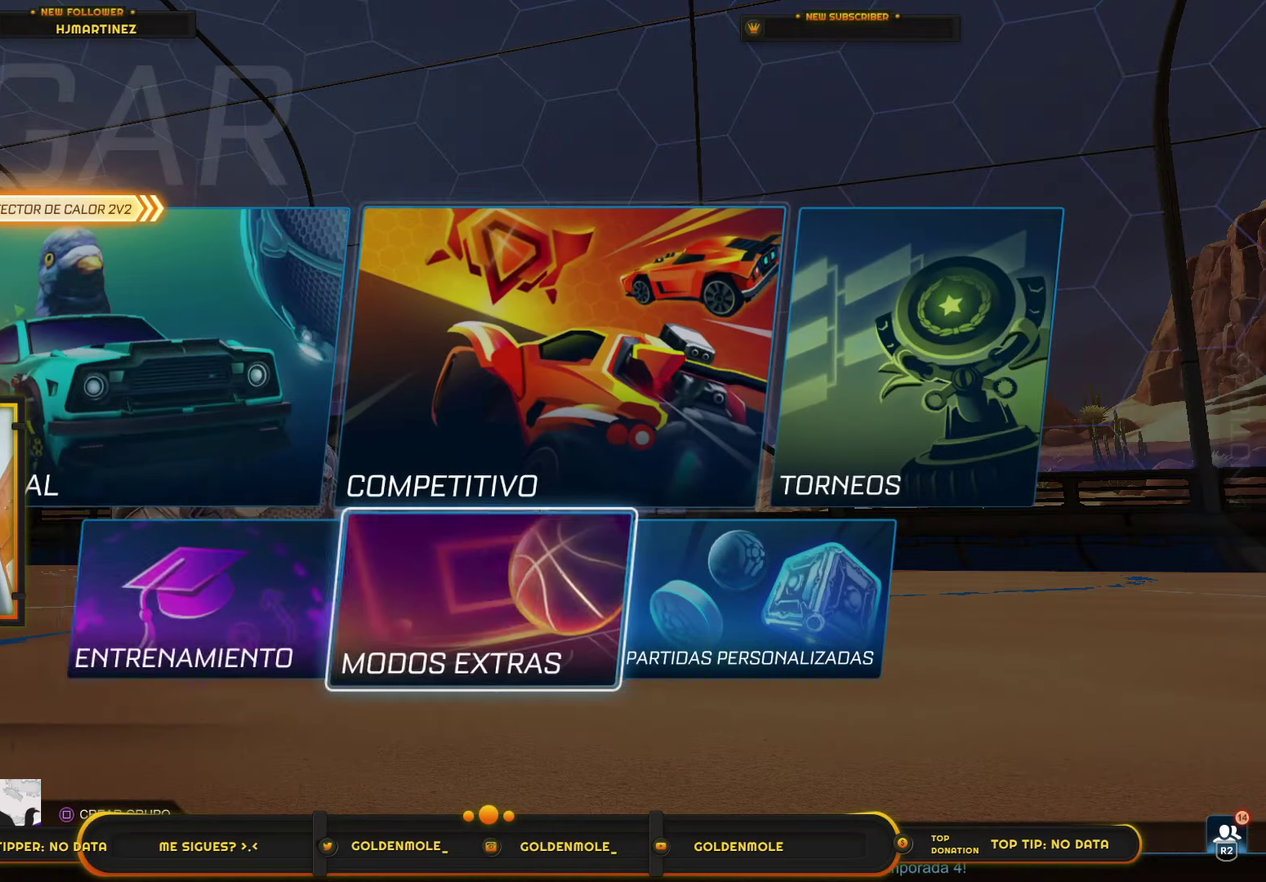
{"buttons": [], "left_stick": "center", "right_stick": "center", "events": [[33, "DPAD_DOWN", "up"], [300, "DPAD_LEFT", "down"], [400, "DPAD_LEFT", "up"]]}
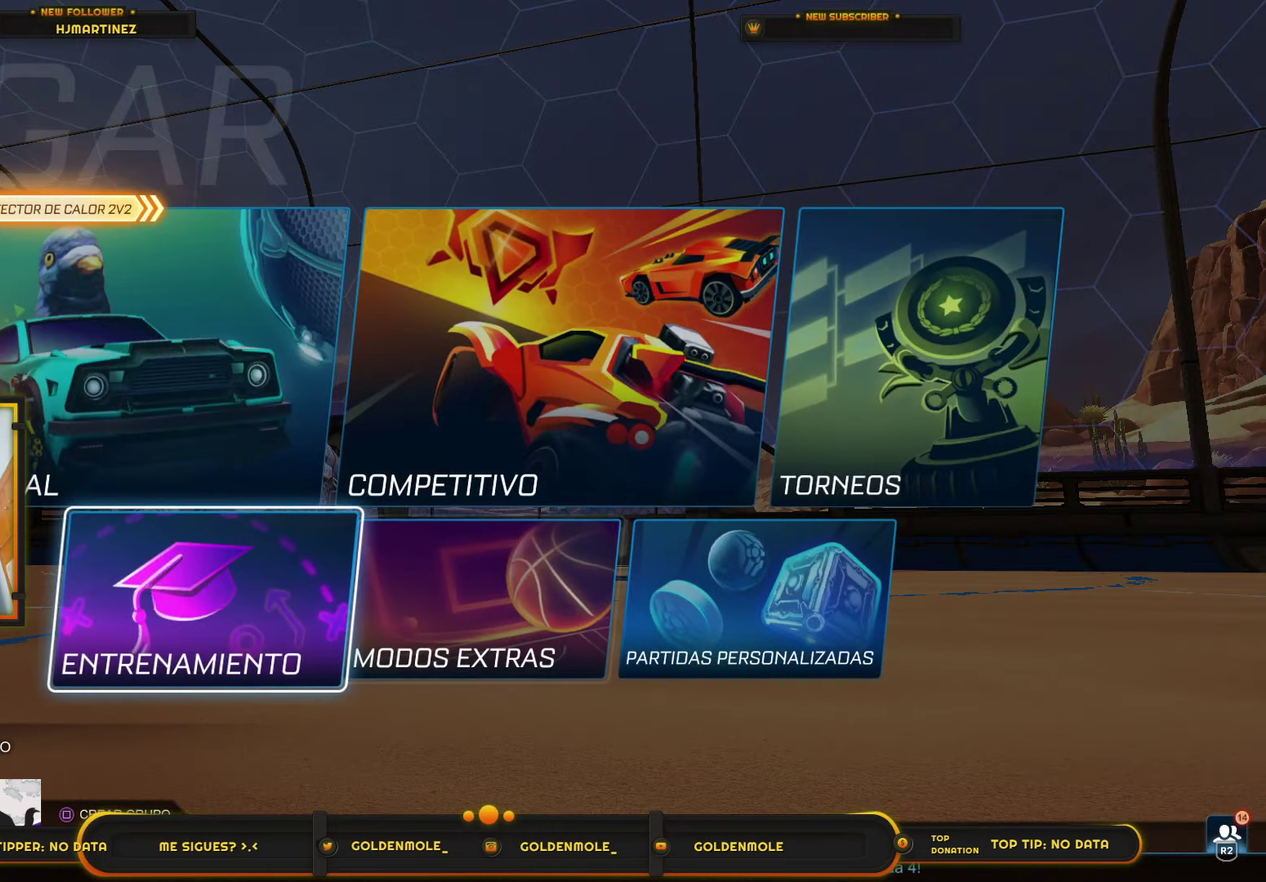
{"buttons": [], "left_stick": "center", "right_stick": "center", "events": []}
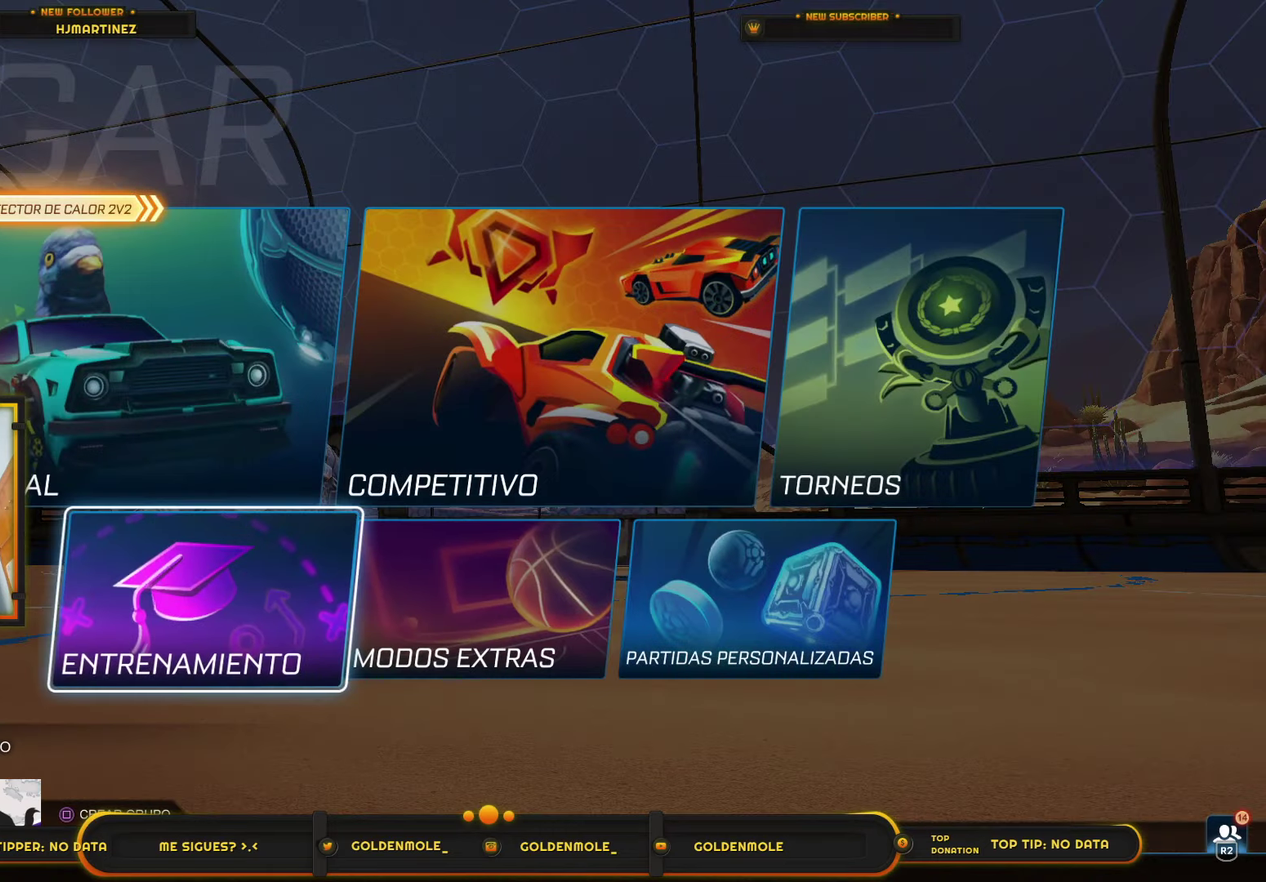
{"buttons": ["DPAD_RIGHT"], "left_stick": "center", "right_stick": "center", "events": [[200, "DPAD_RIGHT", "down"], [267, "DPAD_RIGHT", "up"], [400, "DPAD_RIGHT", "down"]]}
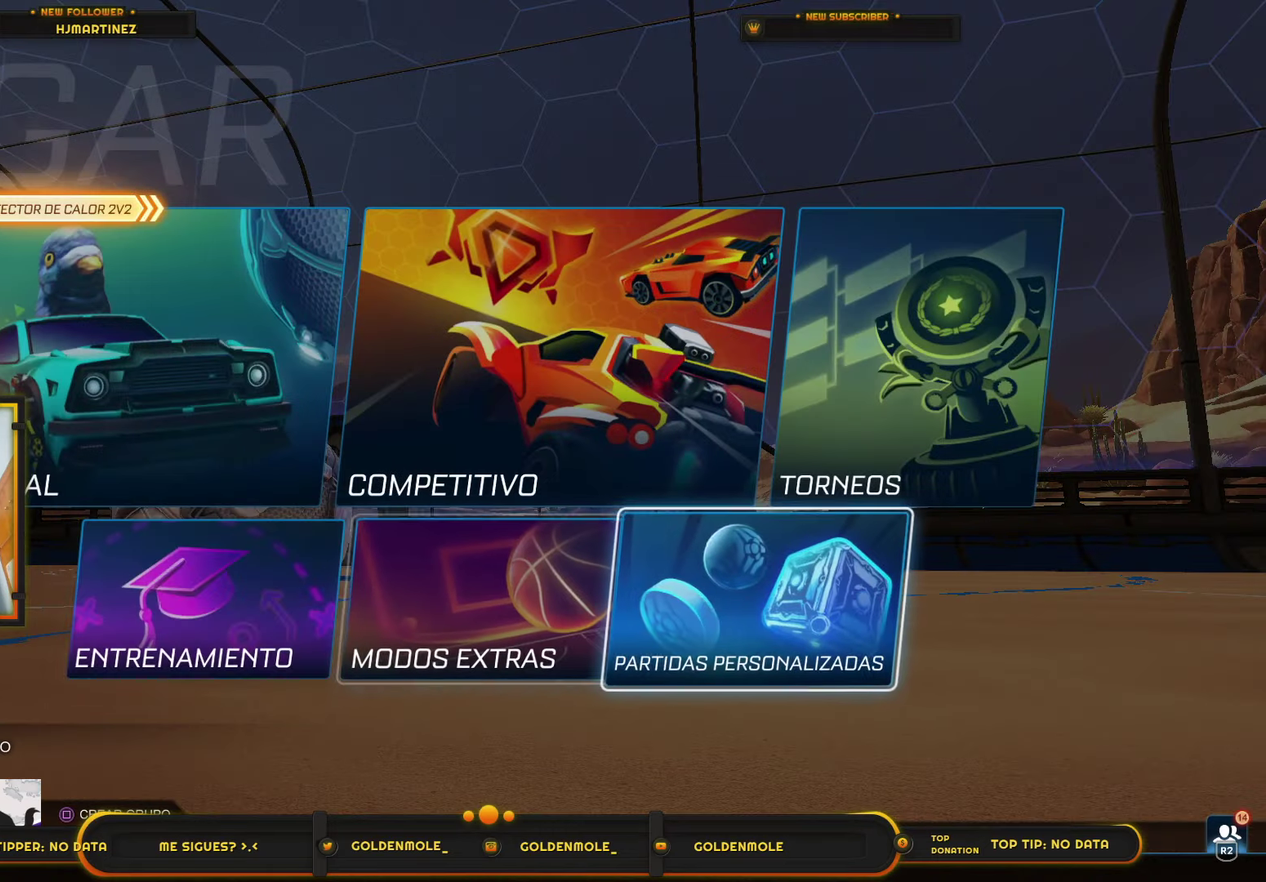
{"buttons": [], "left_stick": "center", "right_stick": "center", "events": [[34, "DPAD_RIGHT", "up"], [367, "DPAD_LEFT", "down"], [468, "DPAD_LEFT", "up"]]}